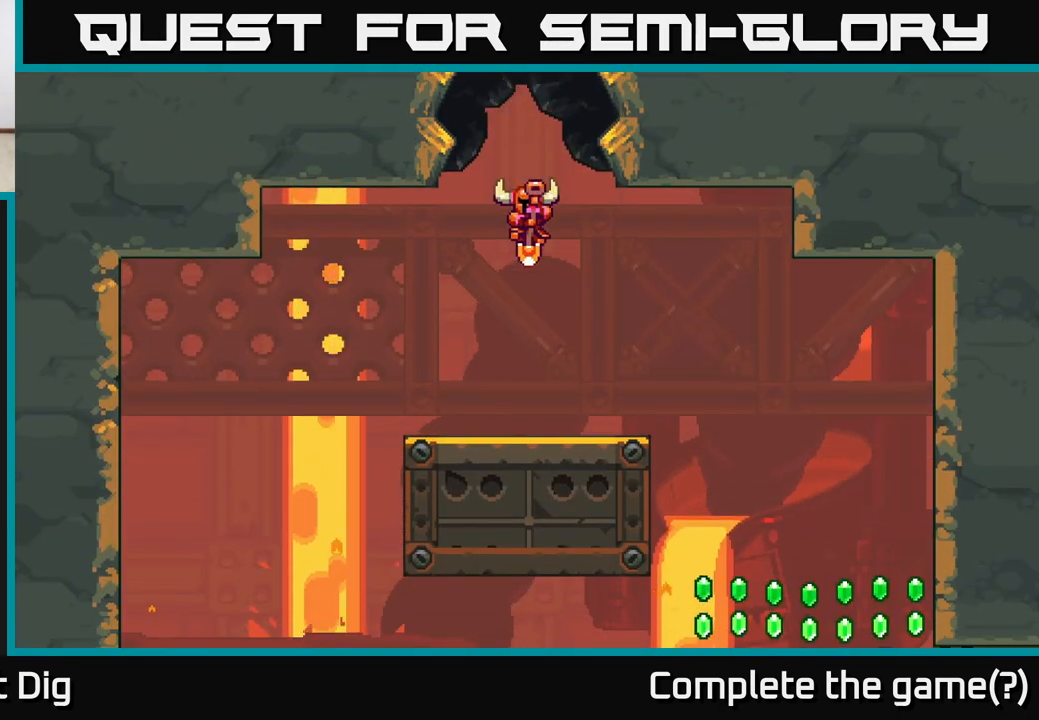
Gameplay with a controller (Xbox layout); each line is a JSON object with the inputs held at the frame after it. "events" lists button and stick changes between this image and that frame as [ms after this image, input, new state], when the widget could be followed in between.
{"buttons": ["DPAD_RIGHT"], "left_stick": "center", "right_stick": "center", "events": [[33, "DPAD_RIGHT", "up"], [233, "DPAD_RIGHT", "down"]]}
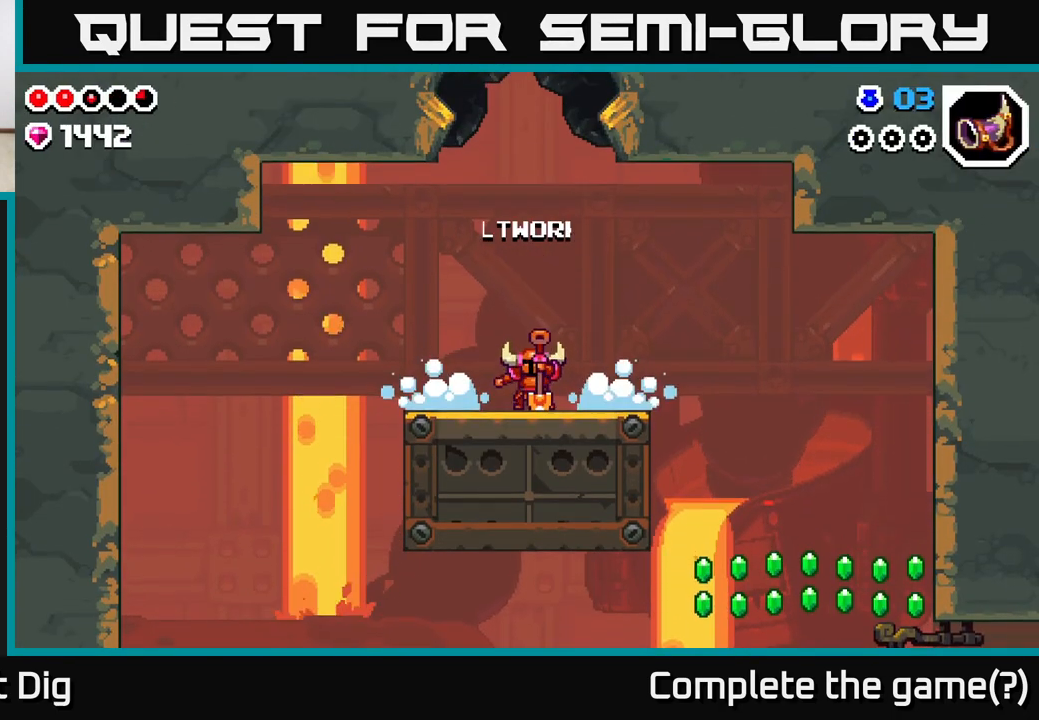
{"buttons": ["DPAD_RIGHT"], "left_stick": "center", "right_stick": "center", "events": [[83, "A", "down"], [200, "A", "up"], [317, "A", "down"], [450, "A", "up"]]}
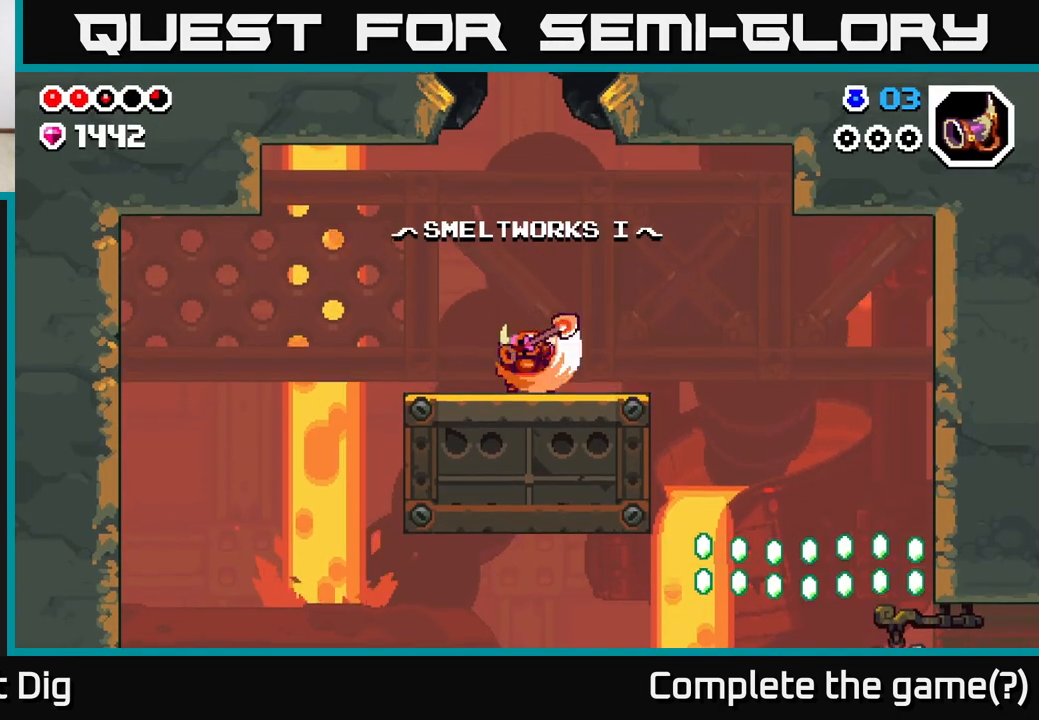
{"buttons": ["DPAD_RIGHT"], "left_stick": "center", "right_stick": "center", "events": []}
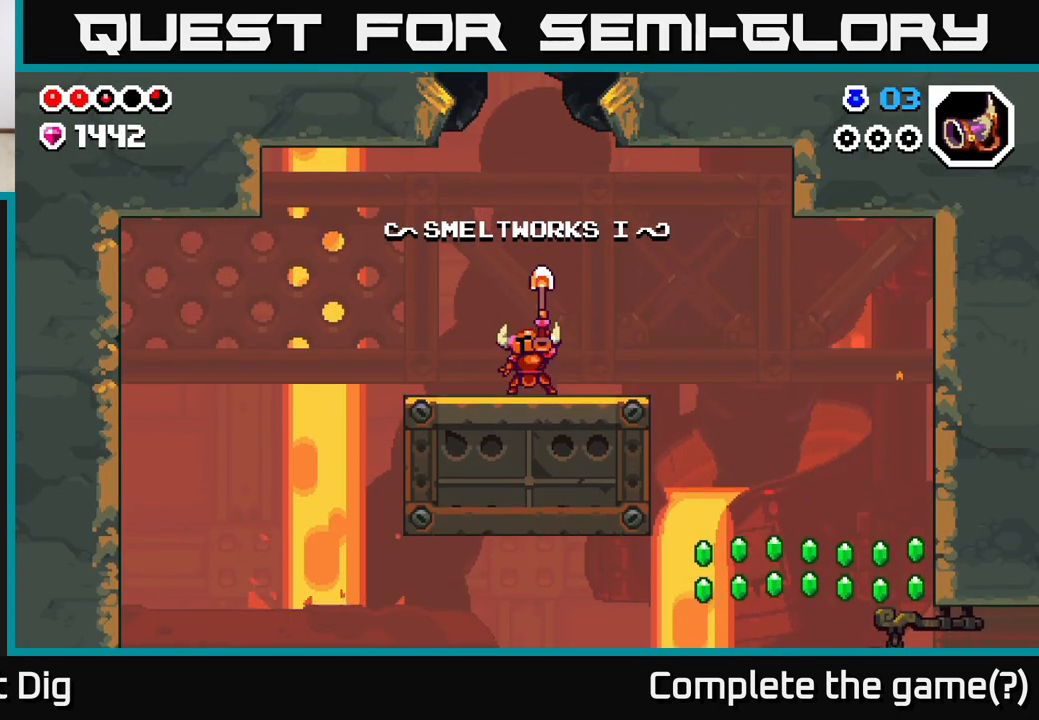
{"buttons": ["DPAD_RIGHT"], "left_stick": "center", "right_stick": "center", "events": [[183, "A", "down"], [333, "A", "up"]]}
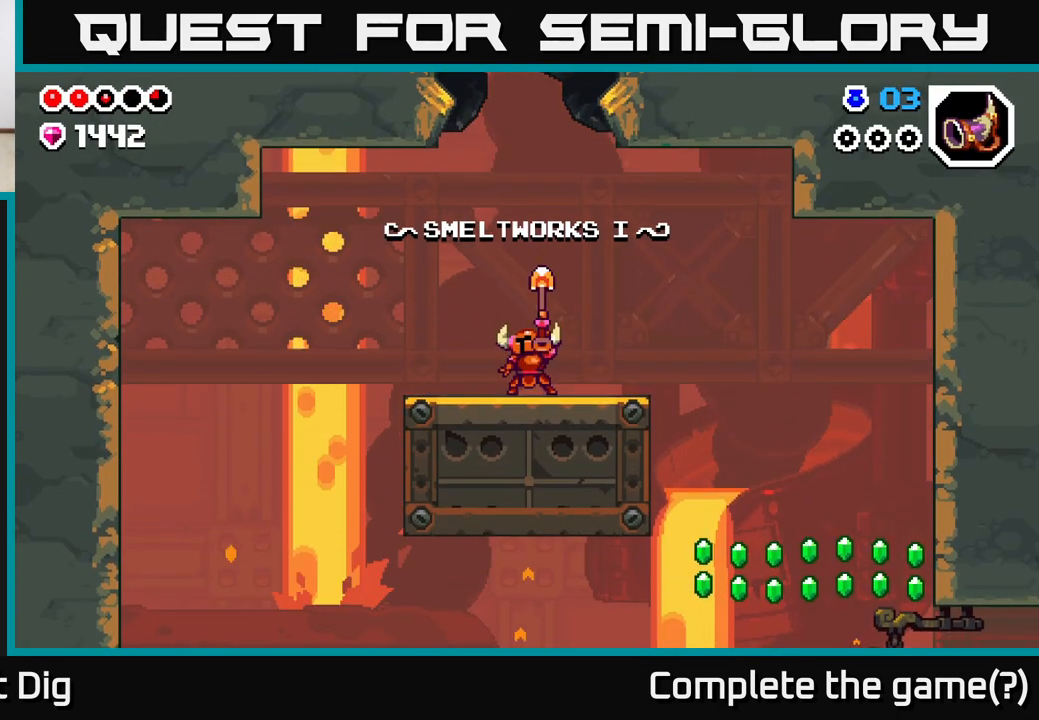
{"buttons": ["DPAD_RIGHT"], "left_stick": "center", "right_stick": "center", "events": []}
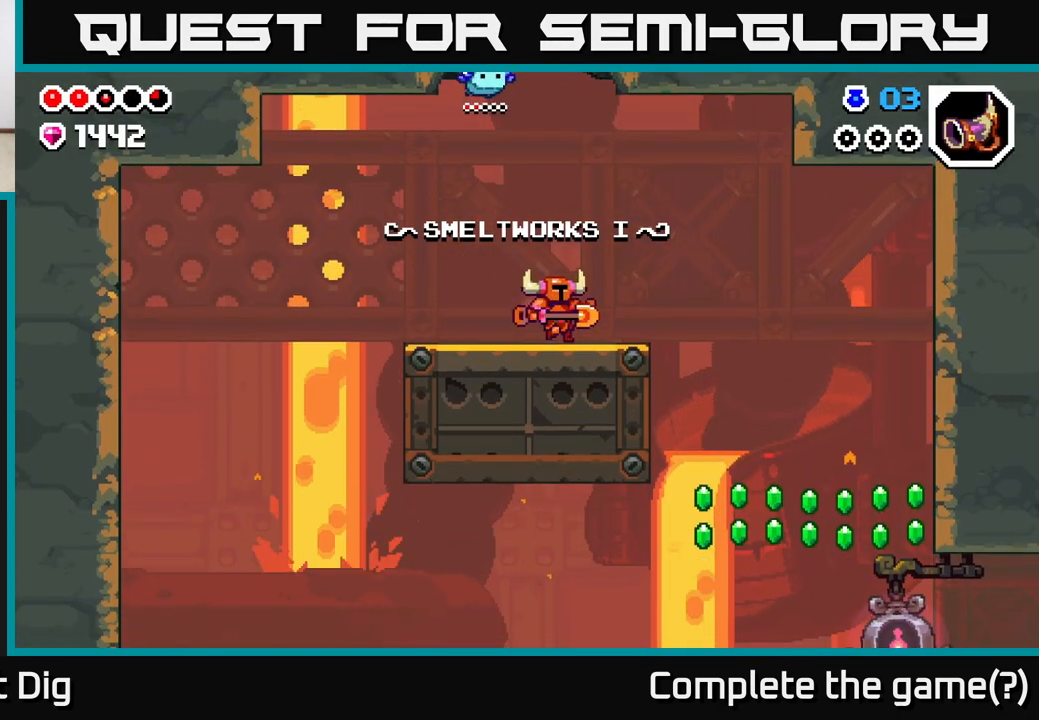
{"buttons": ["DPAD_RIGHT"], "left_stick": "center", "right_stick": "center", "events": []}
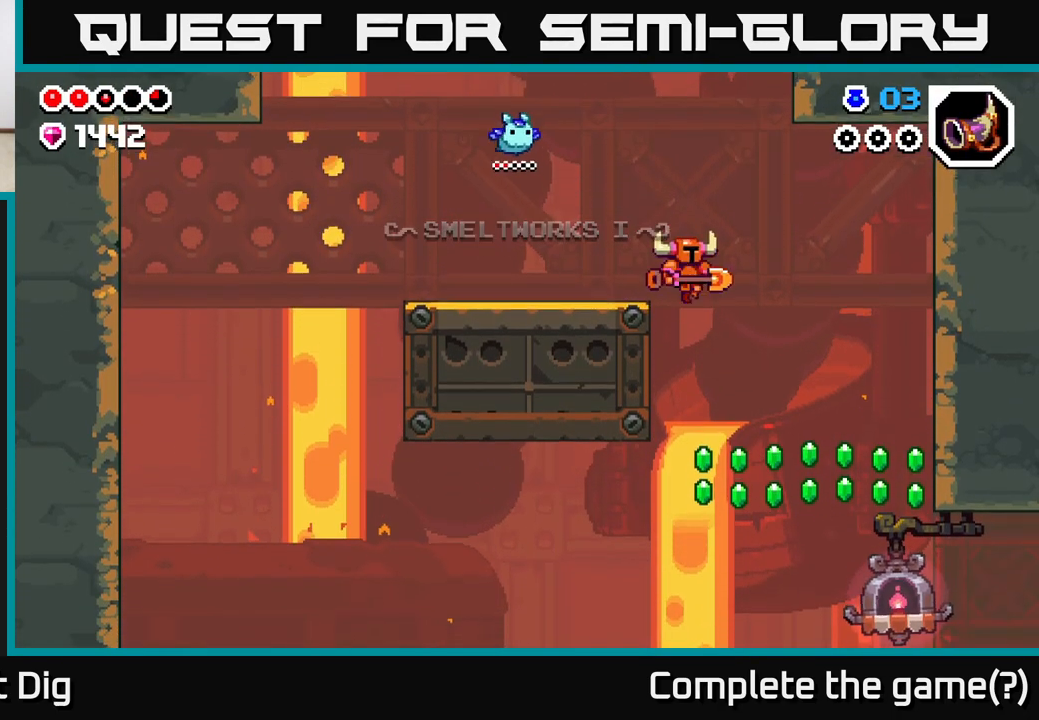
{"buttons": ["A"], "left_stick": "center", "right_stick": "center", "events": [[350, "A", "down"], [350, "DPAD_RIGHT", "up"]]}
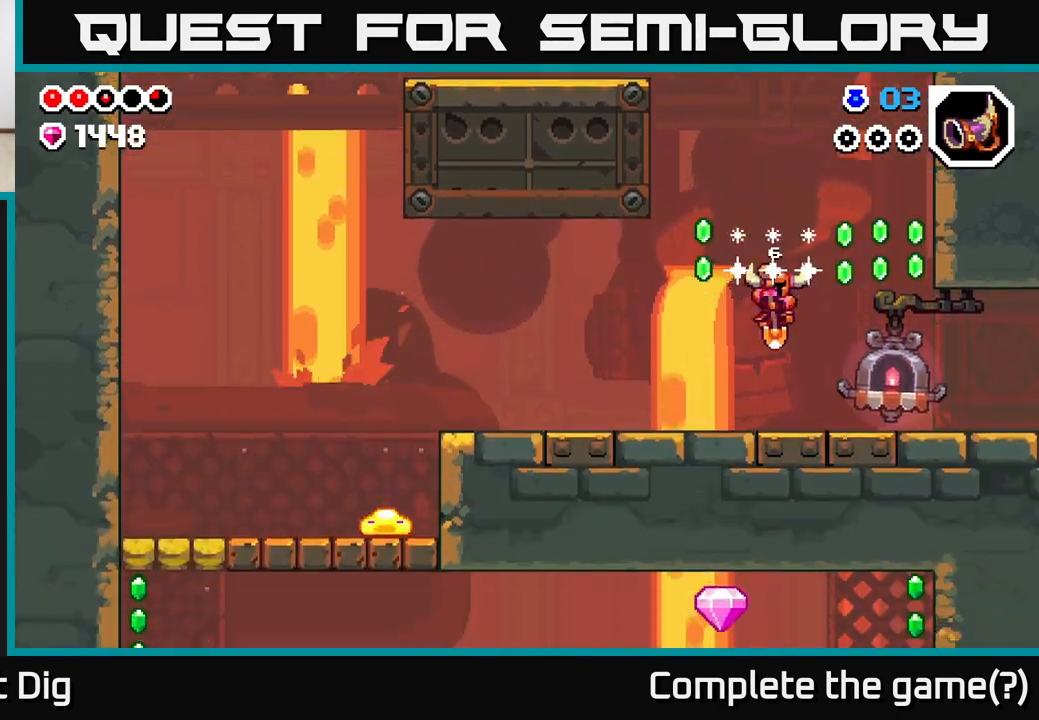
{"buttons": ["A", "DPAD_RIGHT"], "left_stick": "center", "right_stick": "center", "events": [[17, "A", "up"], [50, "DPAD_LEFT", "down"], [217, "A", "down"], [333, "DPAD_LEFT", "up"], [383, "DPAD_RIGHT", "down"]]}
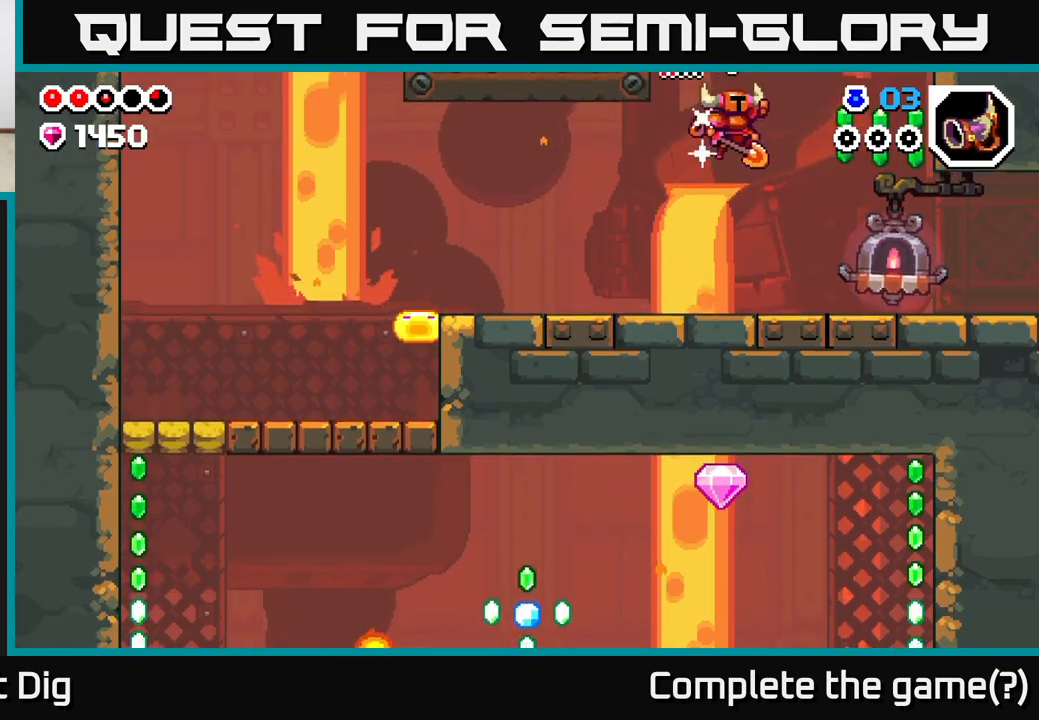
{"buttons": ["A"], "left_stick": "center", "right_stick": "center", "events": [[33, "A", "up"], [467, "A", "down"], [467, "DPAD_RIGHT", "up"]]}
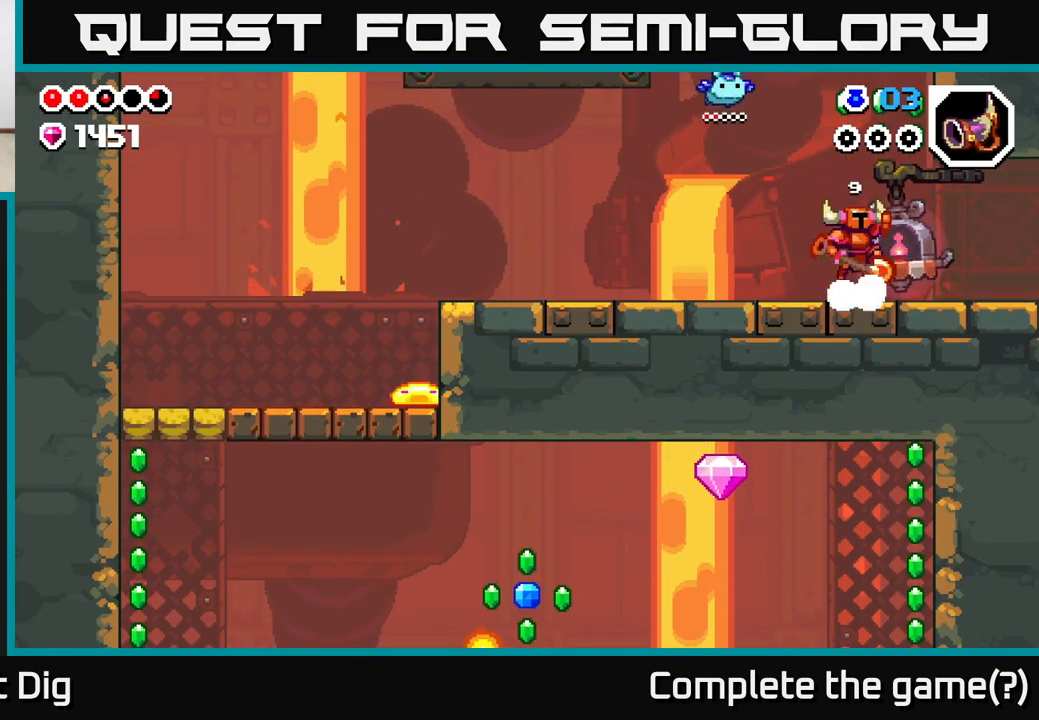
{"buttons": ["DPAD_RIGHT"], "left_stick": "center", "right_stick": "center", "events": [[100, "DPAD_RIGHT", "down"], [200, "A", "up"]]}
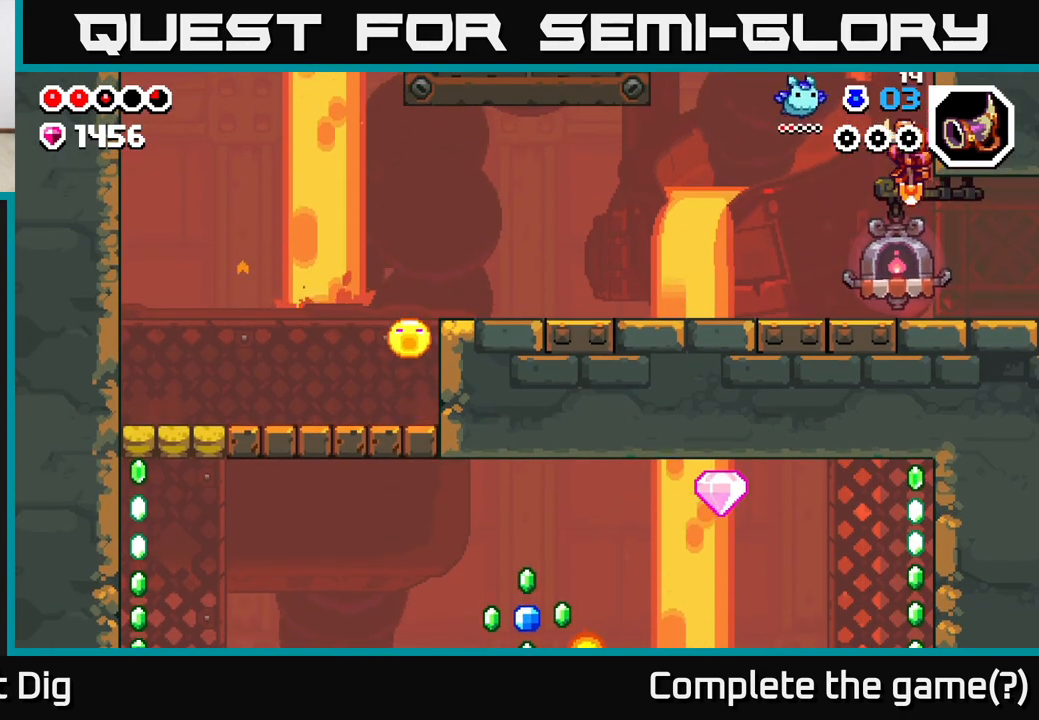
{"buttons": ["DPAD_RIGHT"], "left_stick": "center", "right_stick": "center", "events": []}
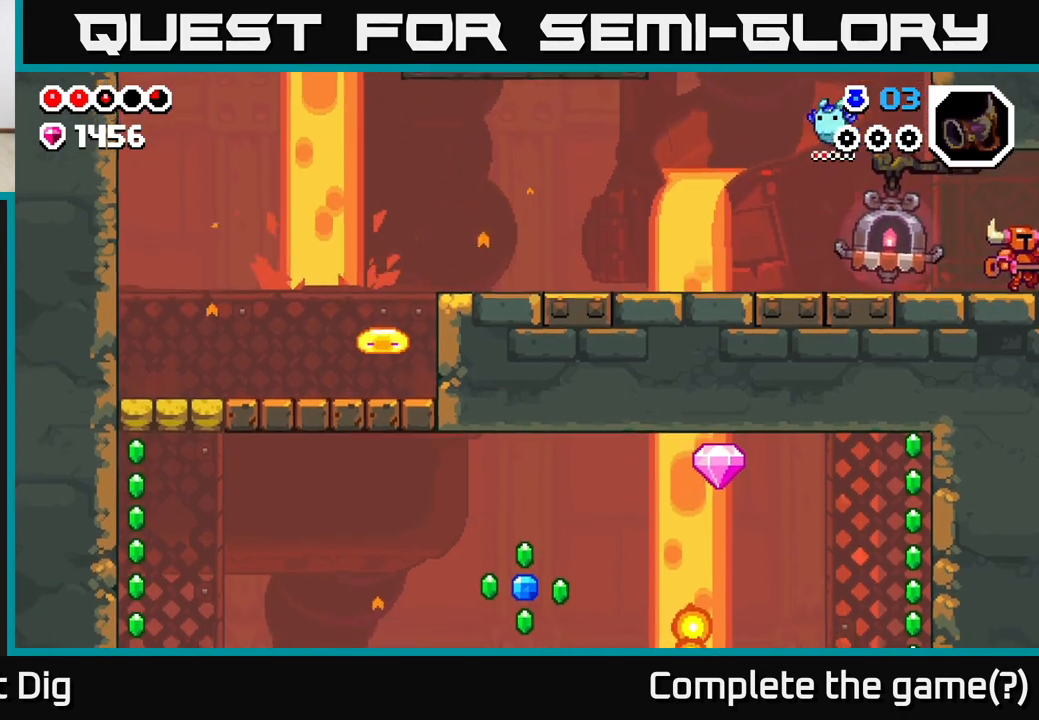
{"buttons": ["DPAD_RIGHT"], "left_stick": "center", "right_stick": "center", "events": [[267, "DPAD_RIGHT", "up"], [467, "DPAD_RIGHT", "down"]]}
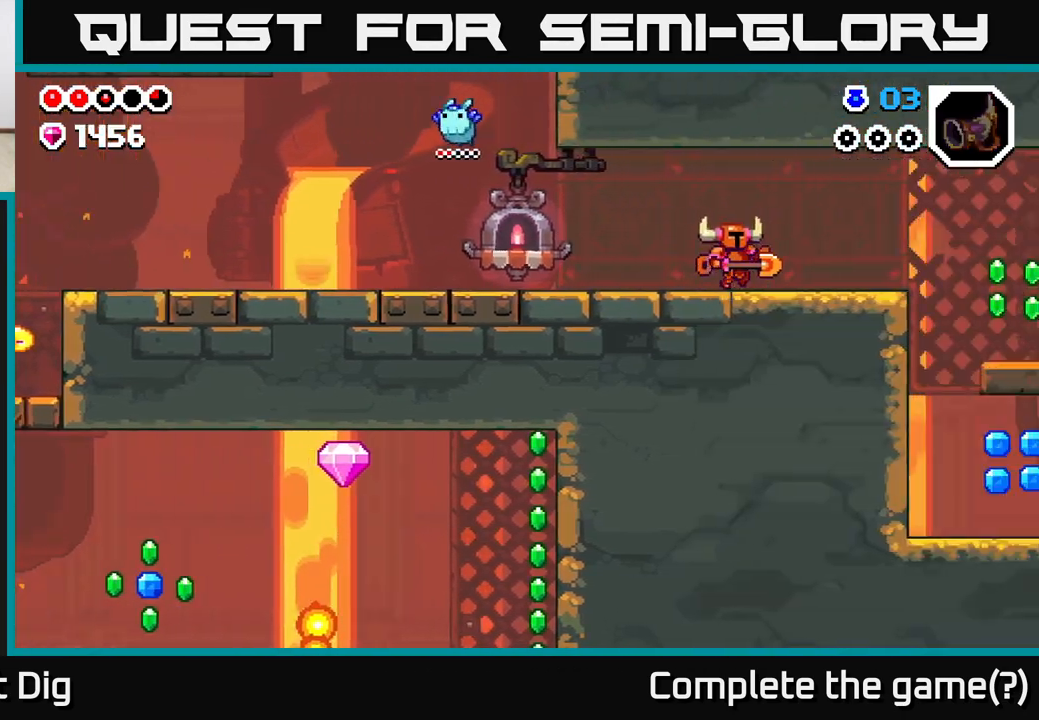
{"buttons": ["DPAD_RIGHT"], "left_stick": "center", "right_stick": "center", "events": []}
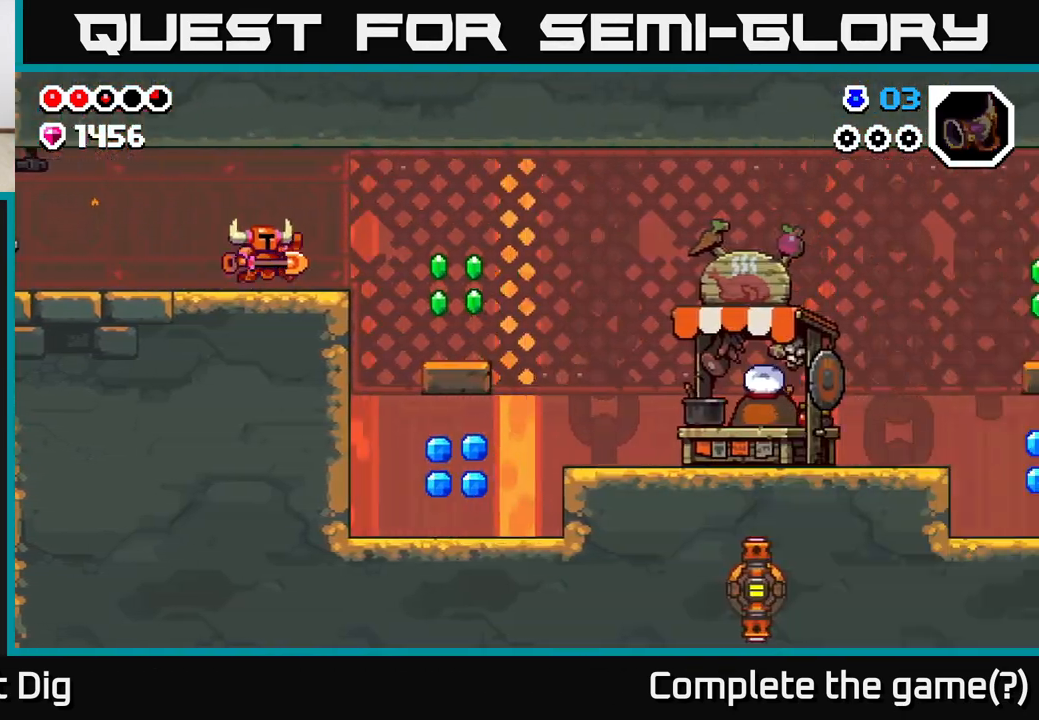
{"buttons": ["DPAD_RIGHT"], "left_stick": "center", "right_stick": "center", "events": [[383, "A", "down"], [450, "A", "up"]]}
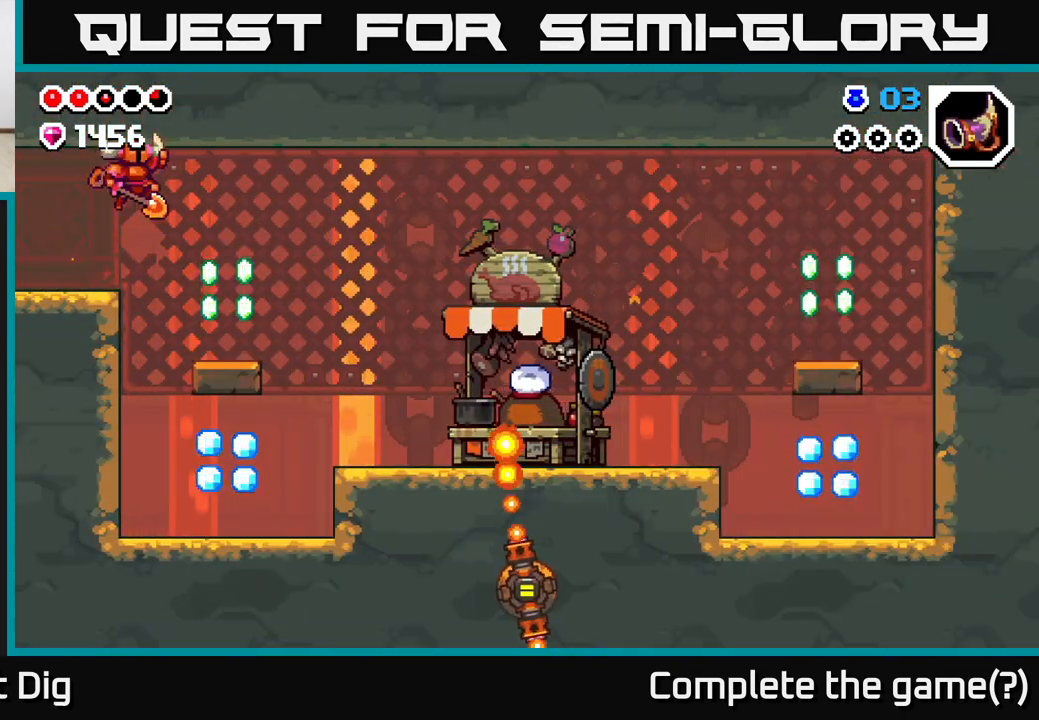
{"buttons": ["DPAD_LEFT"], "left_stick": "center", "right_stick": "center", "events": [[400, "DPAD_RIGHT", "up"], [433, "DPAD_LEFT", "down"]]}
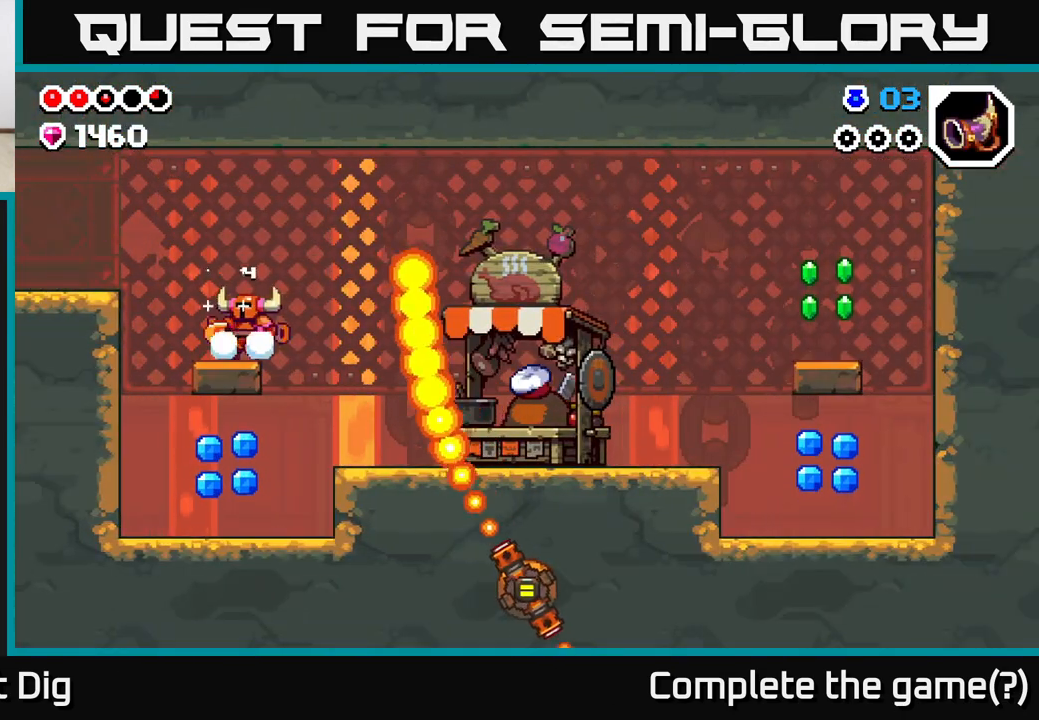
{"buttons": [], "left_stick": "center", "right_stick": "center", "events": [[467, "DPAD_LEFT", "up"]]}
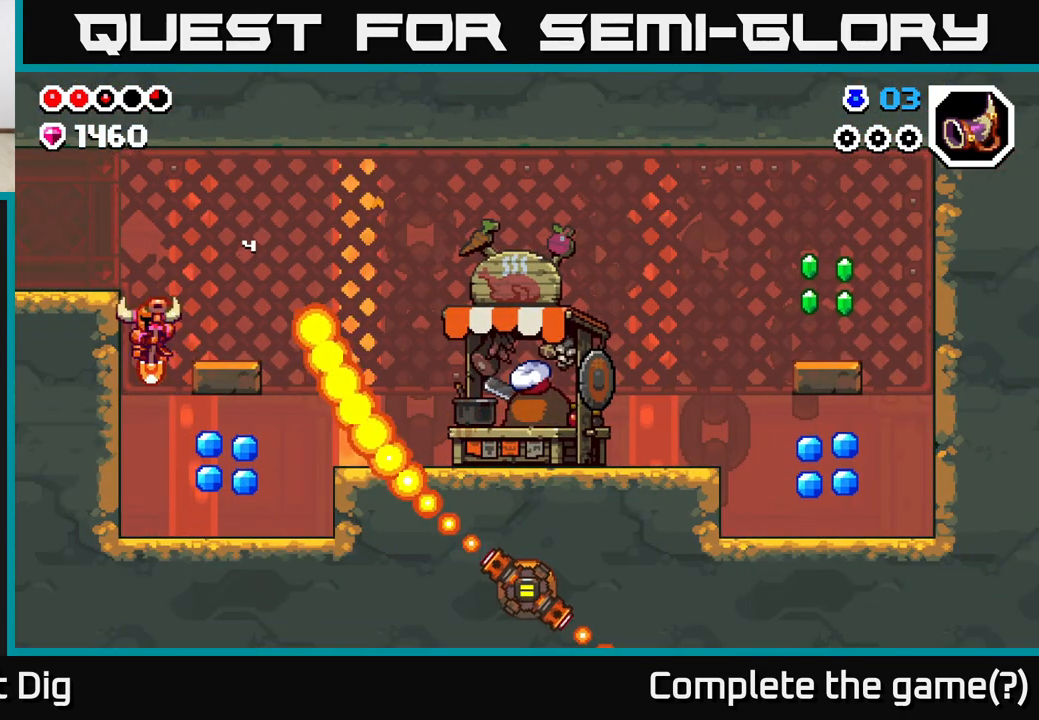
{"buttons": [], "left_stick": "center", "right_stick": "center", "events": [[33, "DPAD_RIGHT", "down"], [183, "DPAD_RIGHT", "up"], [217, "DPAD_LEFT", "down"], [500, "DPAD_LEFT", "up"]]}
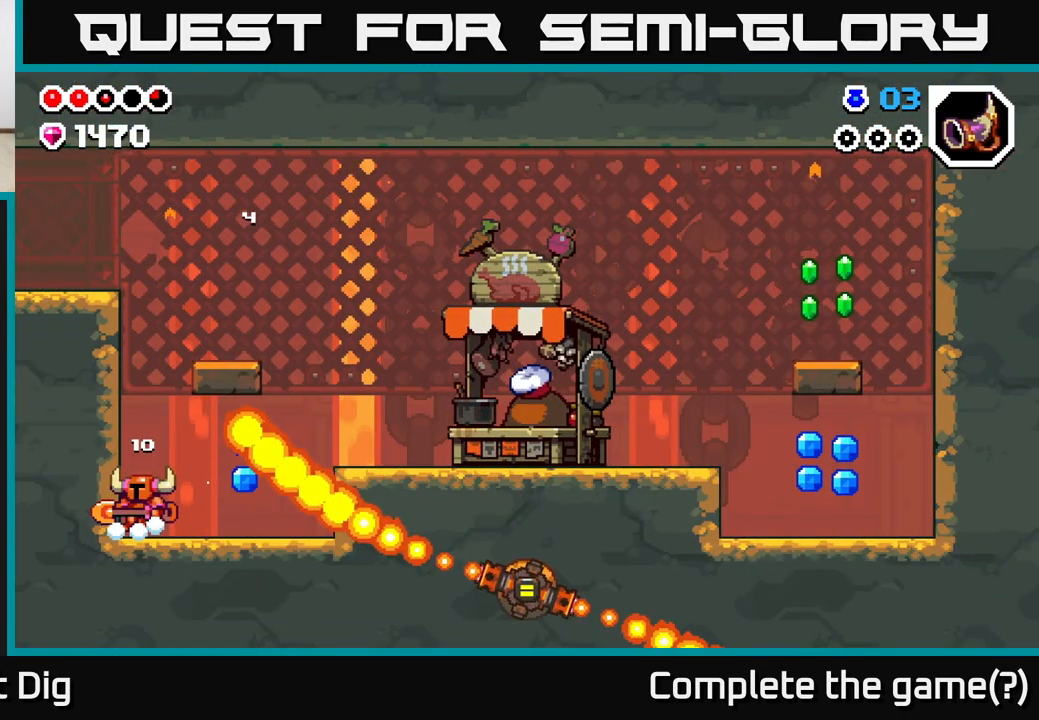
{"buttons": ["DPAD_RIGHT"], "left_stick": "center", "right_stick": "center", "events": [[200, "A", "down"], [283, "A", "up"], [350, "DPAD_RIGHT", "down"]]}
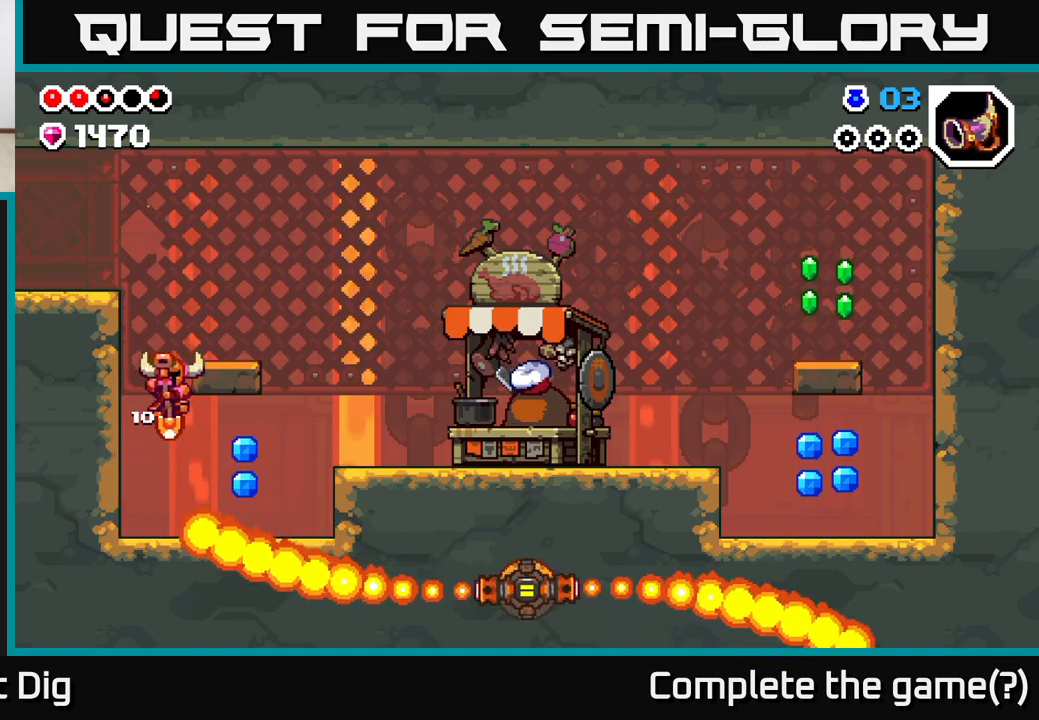
{"buttons": ["A", "DPAD_RIGHT"], "left_stick": "center", "right_stick": "center", "events": [[417, "A", "down"]]}
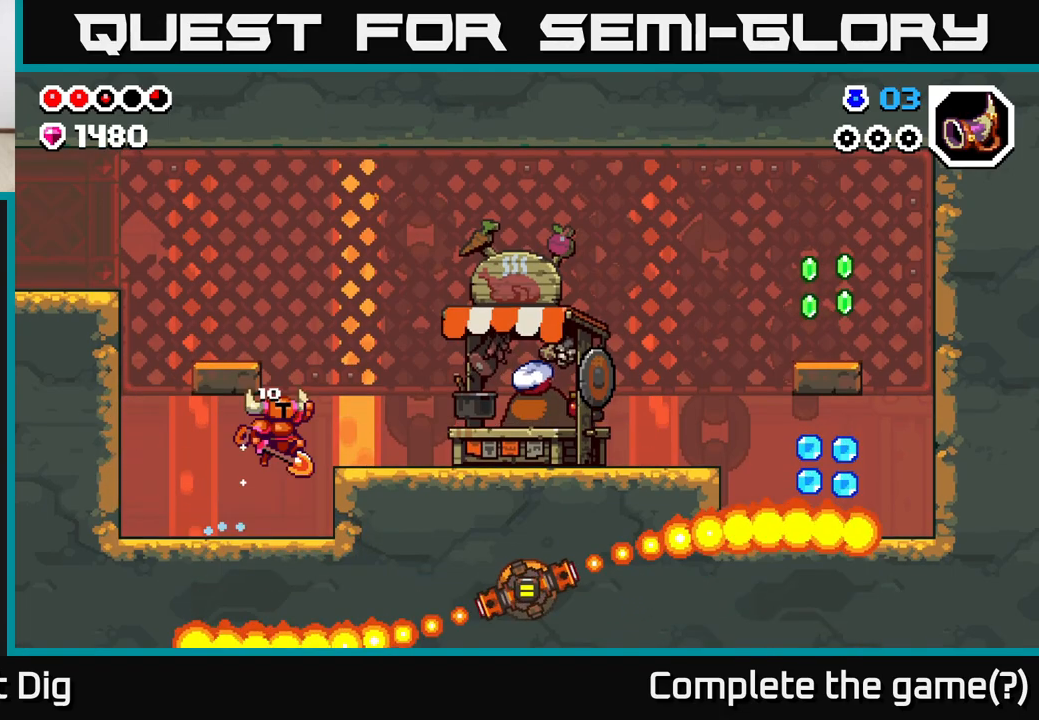
{"buttons": [], "left_stick": "center", "right_stick": "center", "events": [[67, "A", "up"], [483, "DPAD_RIGHT", "up"]]}
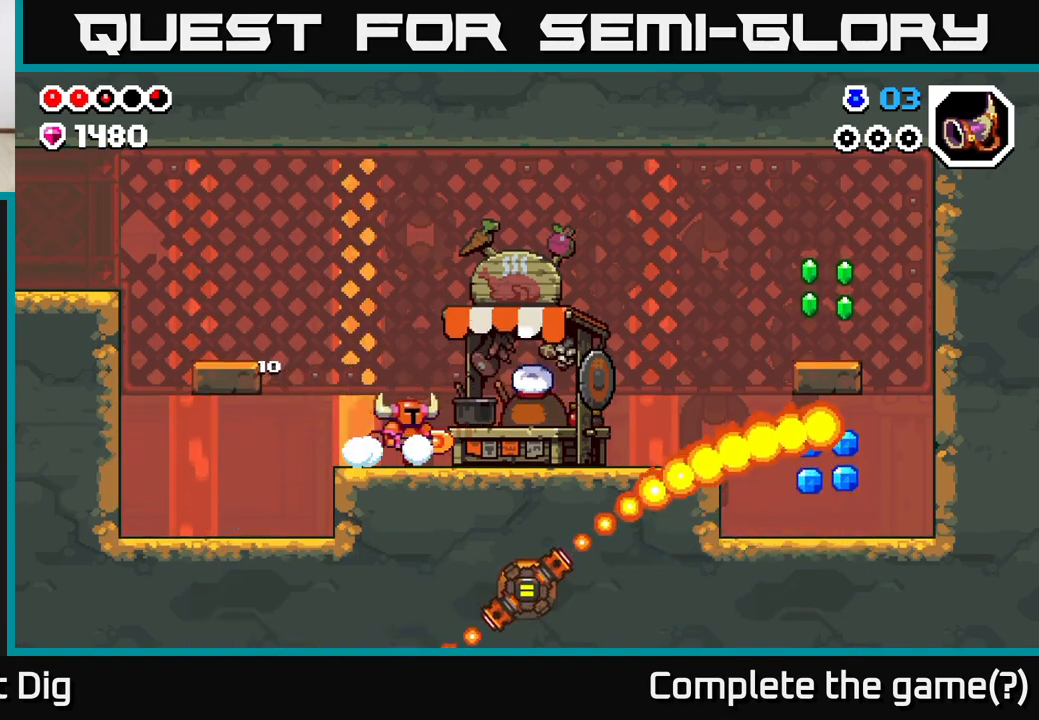
{"buttons": ["DPAD_LEFT"], "left_stick": "center", "right_stick": "center", "events": [[400, "DPAD_LEFT", "down"]]}
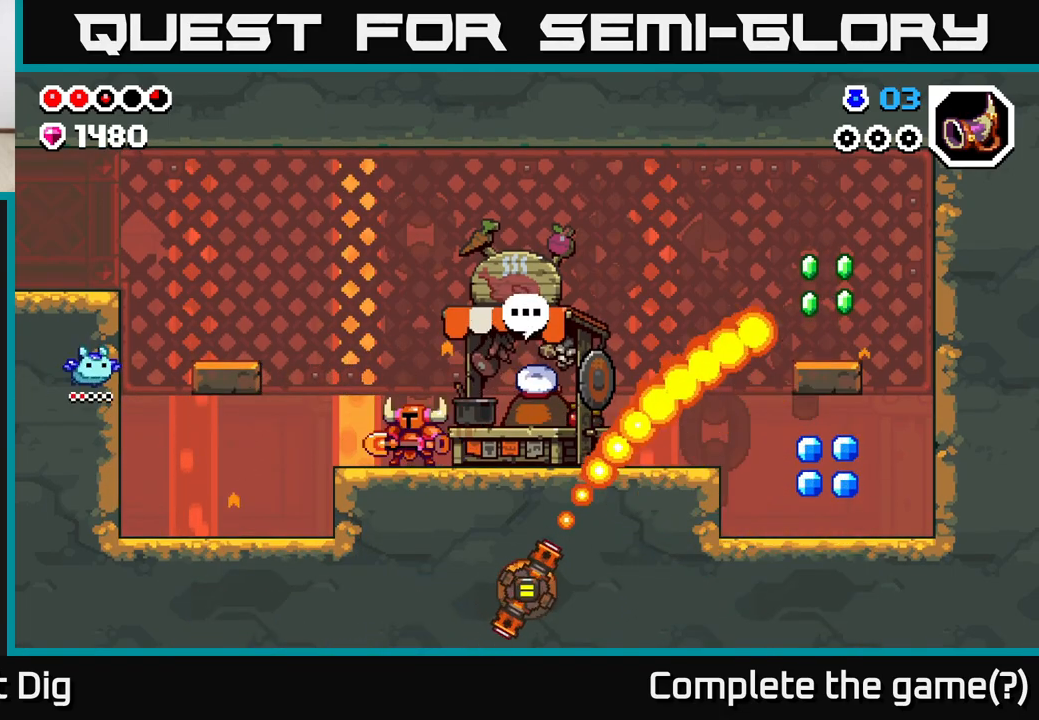
{"buttons": ["A", "DPAD_LEFT"], "left_stick": "center", "right_stick": "center", "events": [[267, "A", "down"]]}
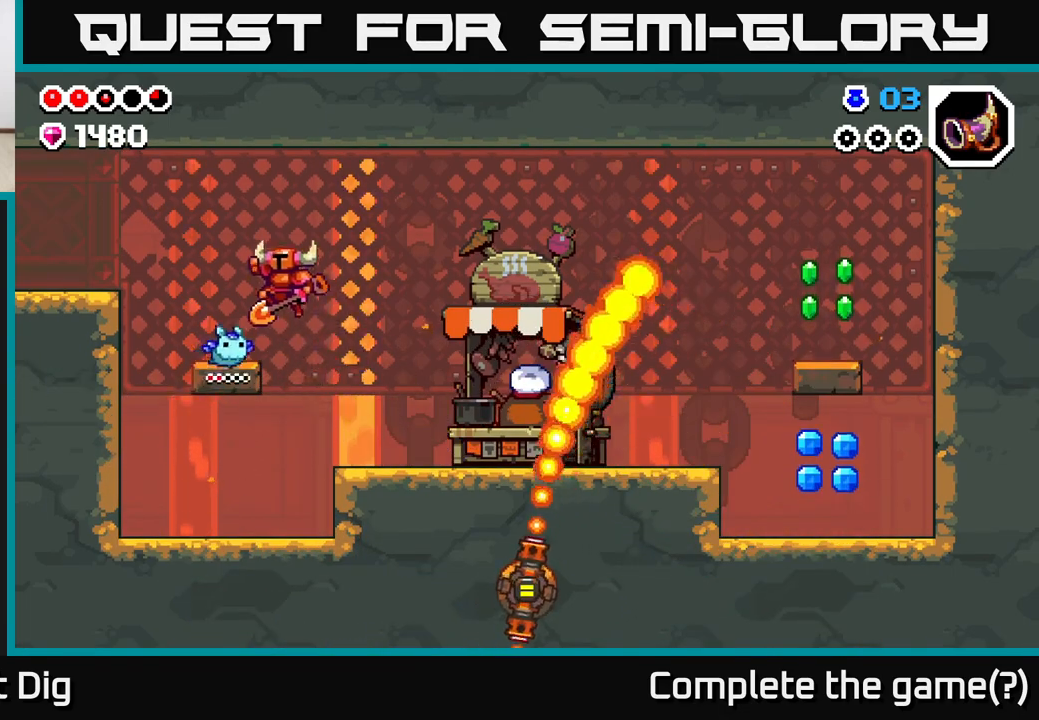
{"buttons": [], "left_stick": "center", "right_stick": "center", "events": [[133, "A", "up"], [267, "DPAD_LEFT", "up"], [333, "DPAD_RIGHT", "down"], [433, "DPAD_RIGHT", "up"]]}
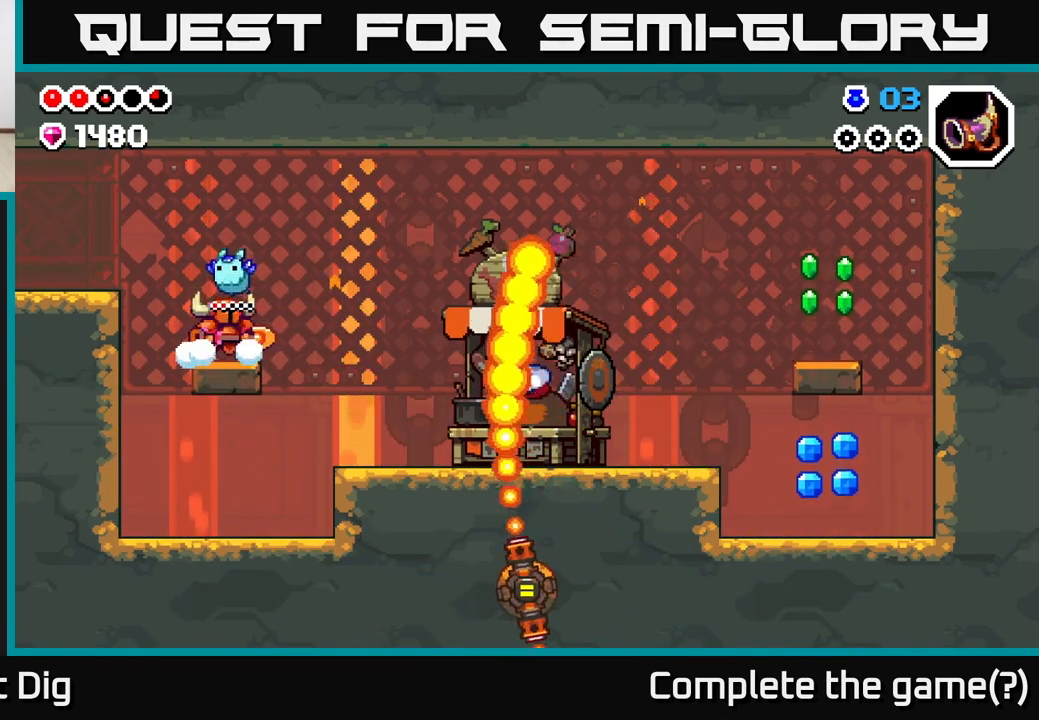
{"buttons": [], "left_stick": "center", "right_stick": "center", "events": []}
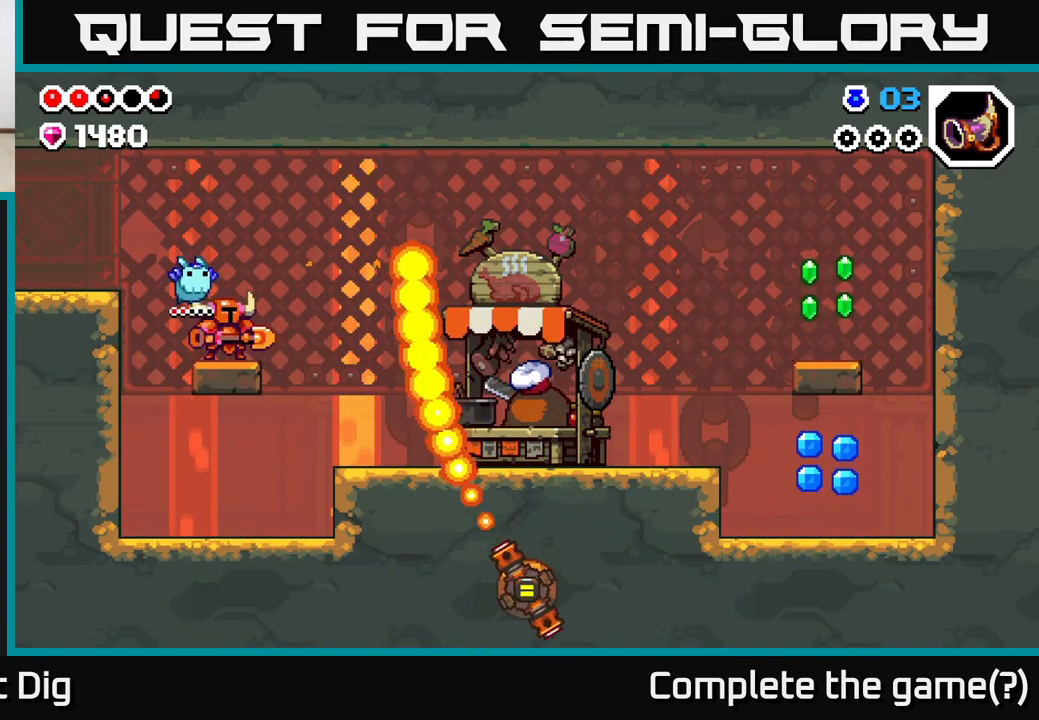
{"buttons": ["A", "DPAD_RIGHT"], "left_stick": "center", "right_stick": "center", "events": [[233, "DPAD_RIGHT", "down"], [383, "A", "down"]]}
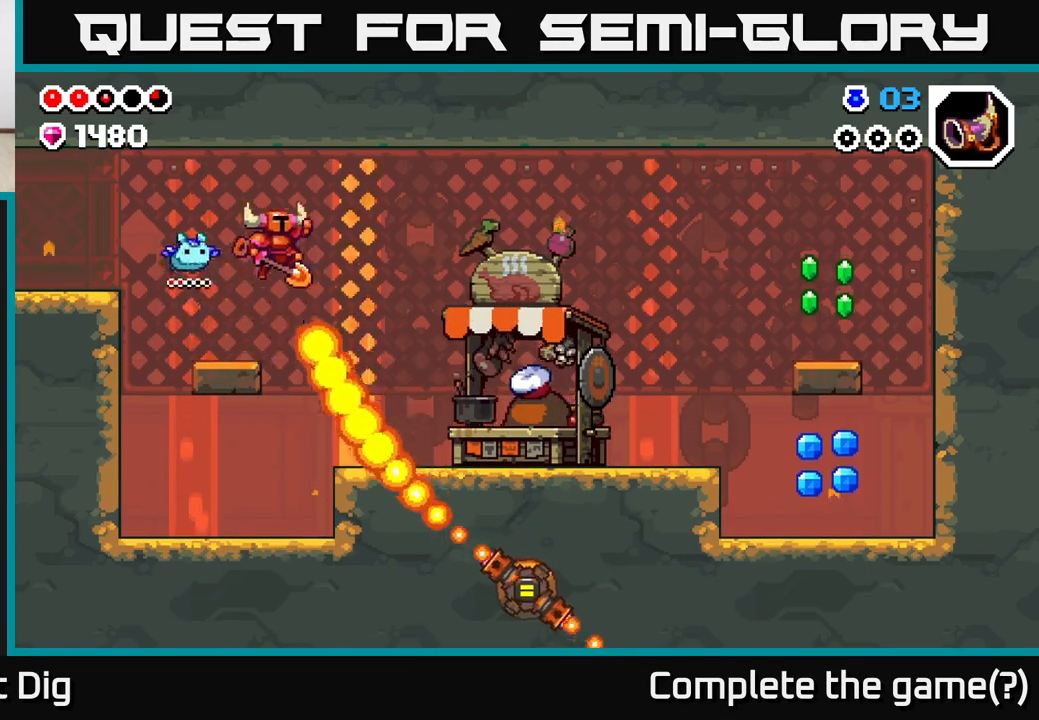
{"buttons": ["A", "DPAD_RIGHT"], "left_stick": "center", "right_stick": "center", "events": []}
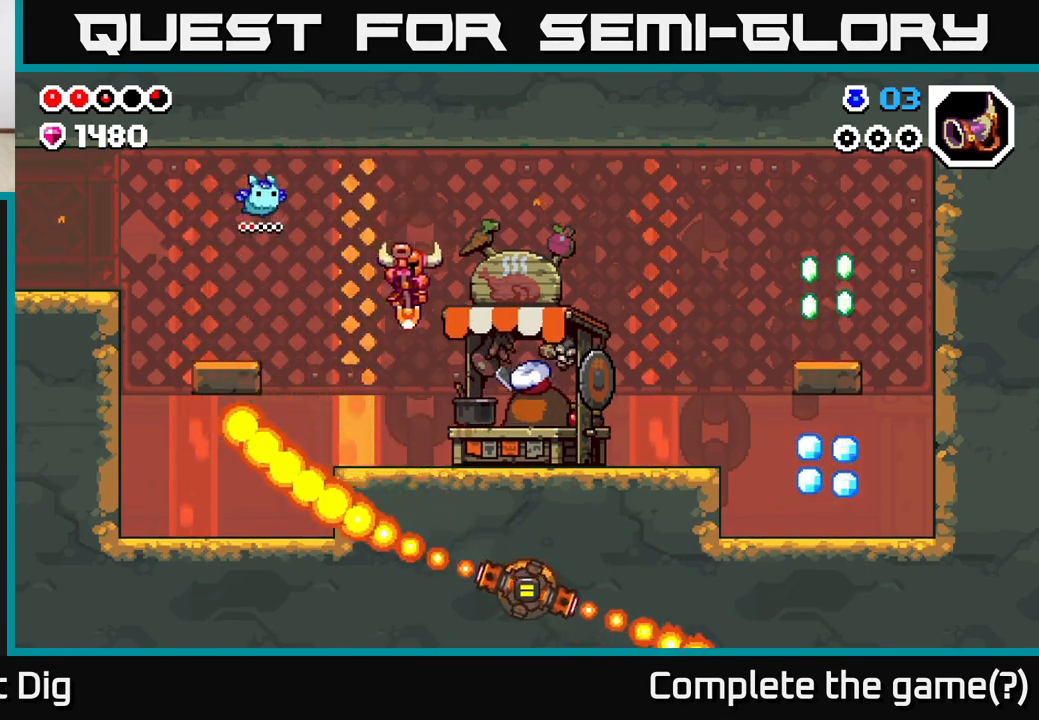
{"buttons": ["A"], "left_stick": "center", "right_stick": "center", "events": [[17, "A", "up"], [283, "A", "down"], [300, "DPAD_RIGHT", "up"]]}
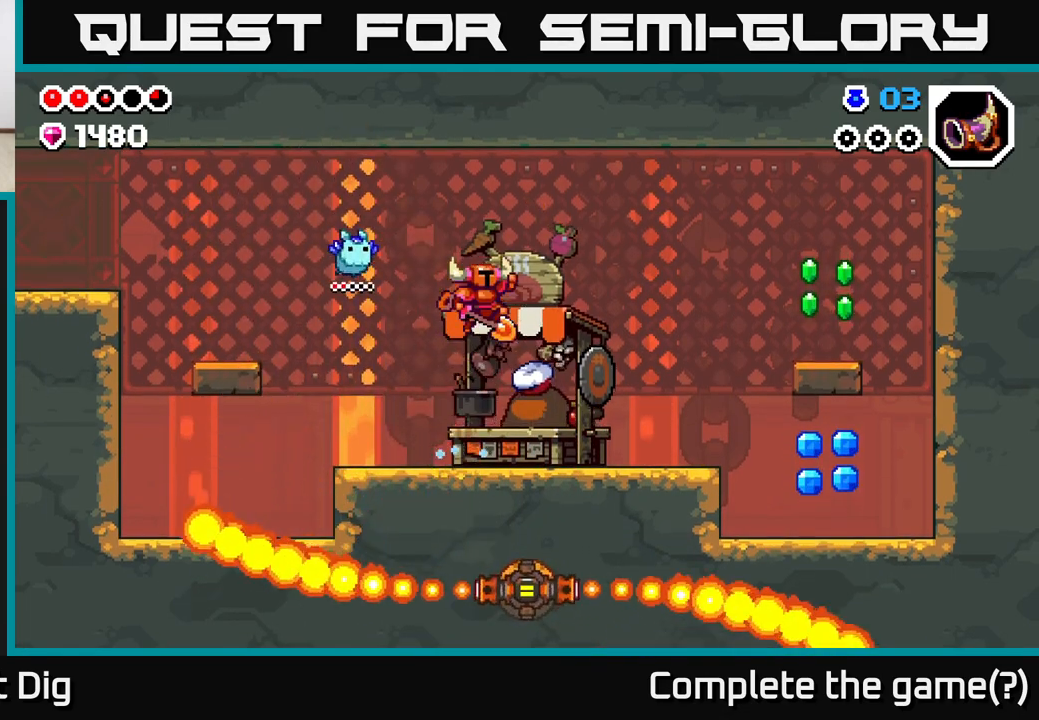
{"buttons": [], "left_stick": "center", "right_stick": "center", "events": [[133, "DPAD_RIGHT", "down"], [300, "A", "up"], [333, "DPAD_RIGHT", "up"]]}
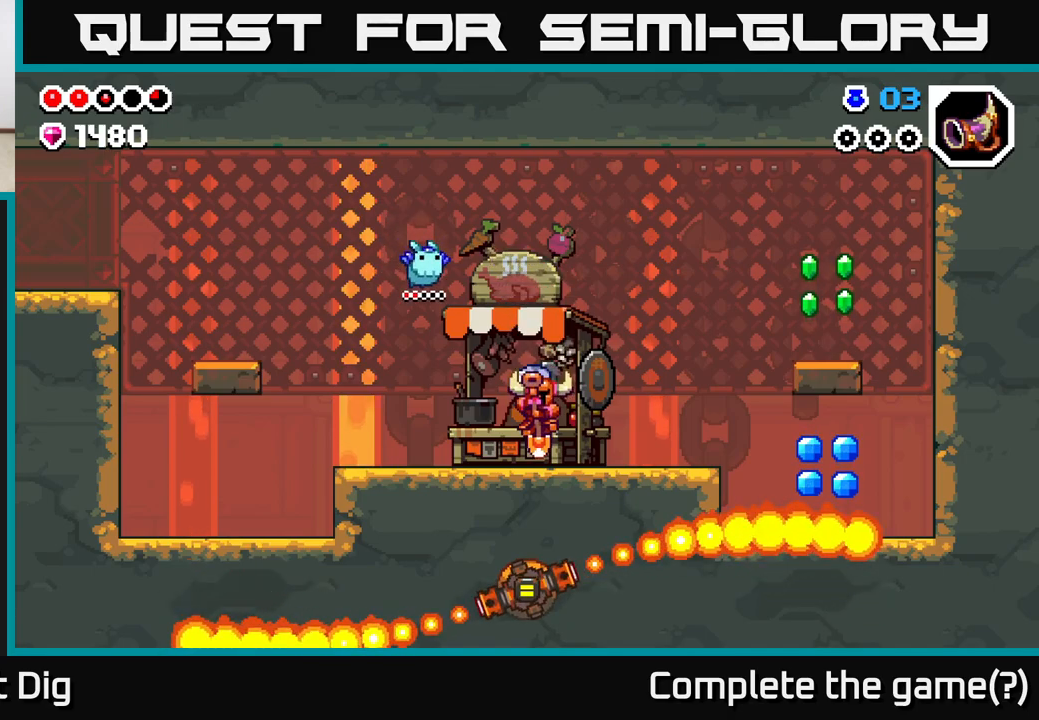
{"buttons": ["A", "DPAD_RIGHT"], "left_stick": "center", "right_stick": "center", "events": [[67, "DPAD_RIGHT", "down"], [283, "DPAD_RIGHT", "up"], [333, "DPAD_RIGHT", "down"], [483, "A", "down"]]}
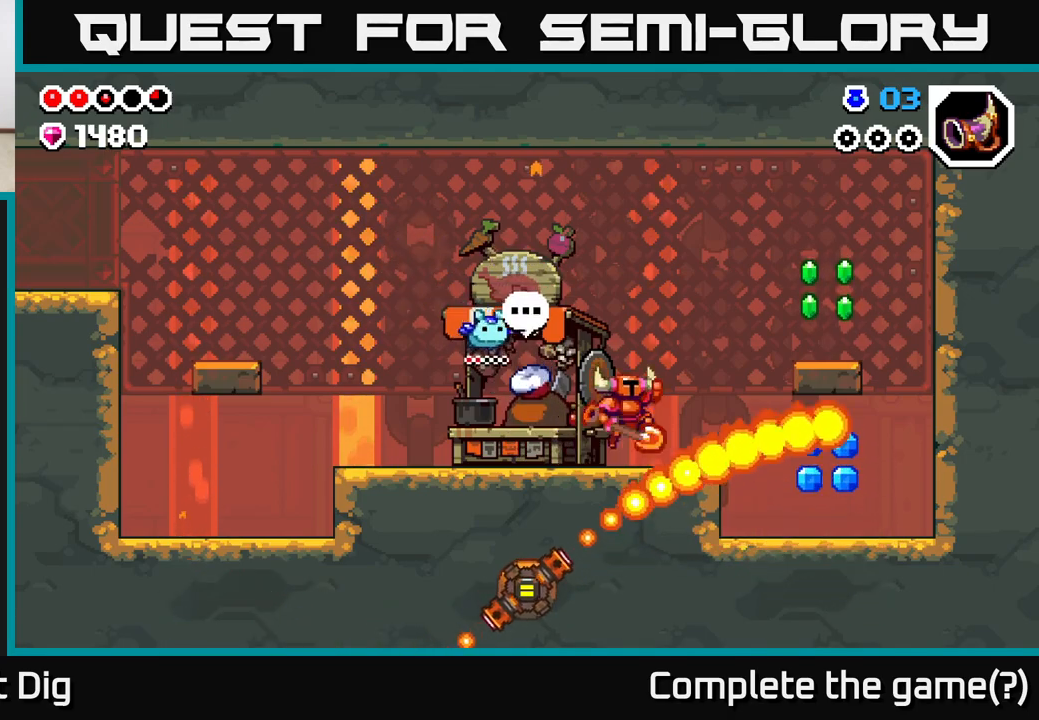
{"buttons": ["A", "DPAD_RIGHT"], "left_stick": "center", "right_stick": "center", "events": []}